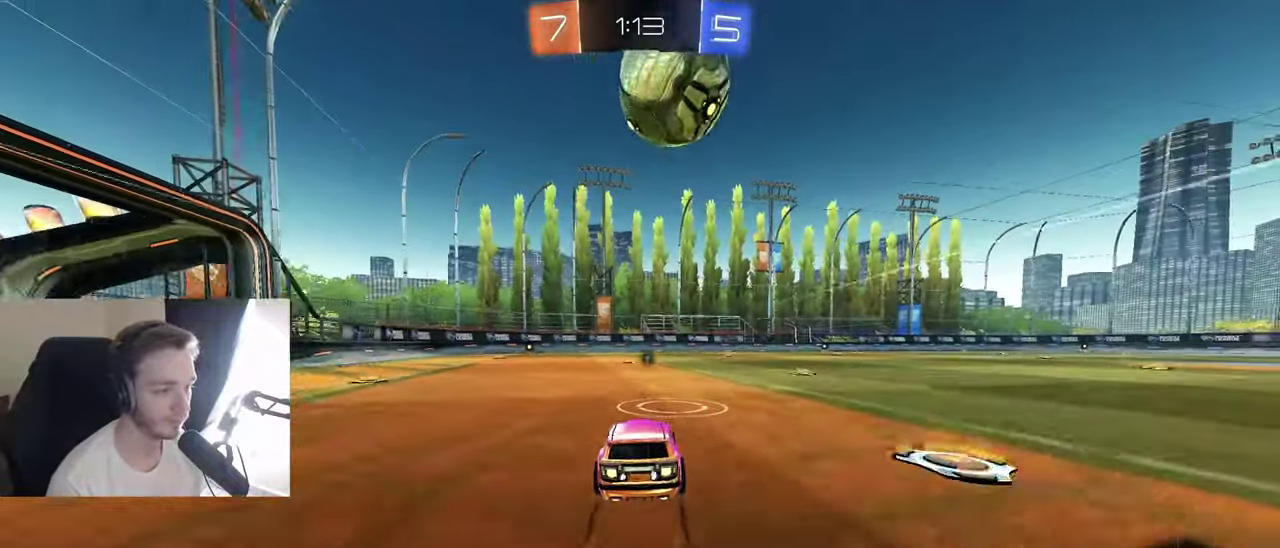
Gameplay with a controller (Xbox layout); each line is a JSON object with the inputs held at the frame after it. "events" lists button and stick changes between this image and that frame as [ms after this image, input, new state], when the widget could be followed in between. Not read: L3 R3.
{"buttons": ["R2"], "left_stick": "right", "right_stick": "center", "events": [[83, "B", "up"], [133, "left_stick", "center"], [250, "R2", "up"], [350, "R2", "down"], [433, "left_stick", "right"]]}
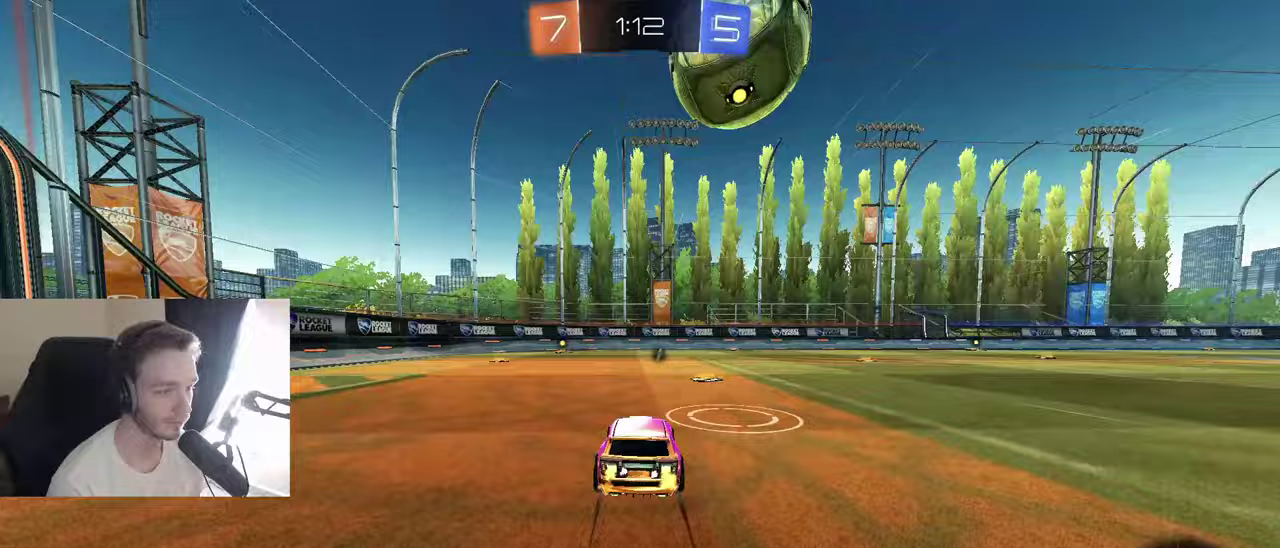
{"buttons": ["B"], "left_stick": "center", "right_stick": "center", "events": [[17, "left_stick", "center"], [100, "B", "down"], [367, "R2", "up"]]}
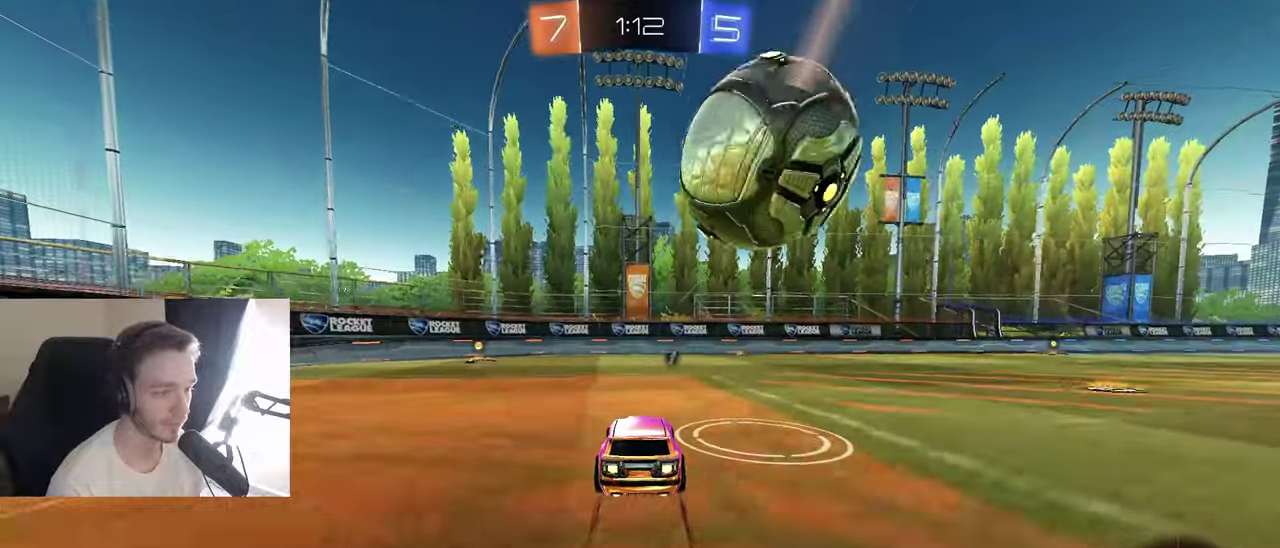
{"buttons": [], "left_stick": "down-left", "right_stick": "center", "events": [[17, "R2", "down"], [167, "left_stick", "right"], [217, "L1", "down"], [333, "L1", "up"], [400, "B", "up"], [417, "R2", "up"], [483, "left_stick", "down-left"]]}
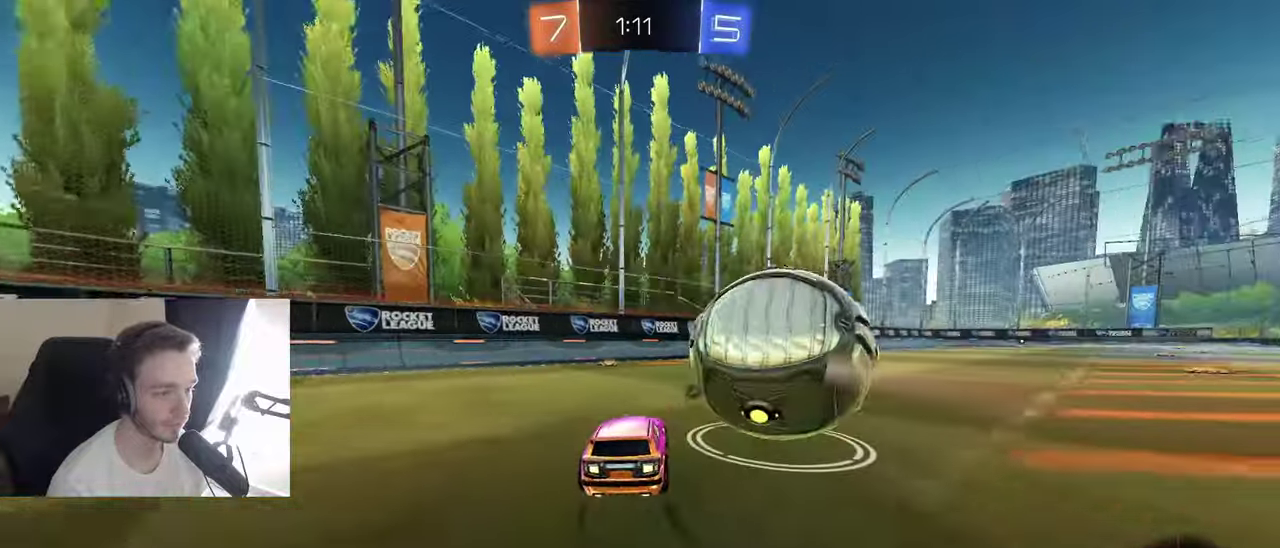
{"buttons": ["B", "R2"], "left_stick": "right", "right_stick": "center", "events": [[50, "R2", "down"], [67, "left_stick", "left"], [150, "B", "down"], [167, "left_stick", "center"], [417, "left_stick", "right"]]}
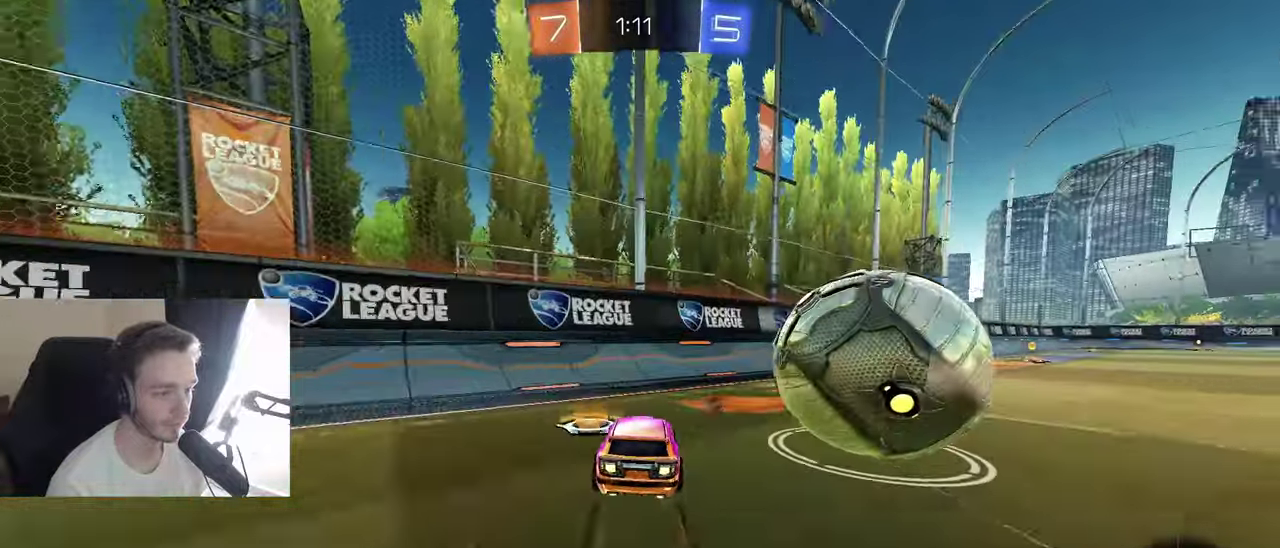
{"buttons": ["B", "R2"], "left_stick": "right", "right_stick": "center", "events": [[83, "left_stick", "center"], [250, "left_stick", "right"]]}
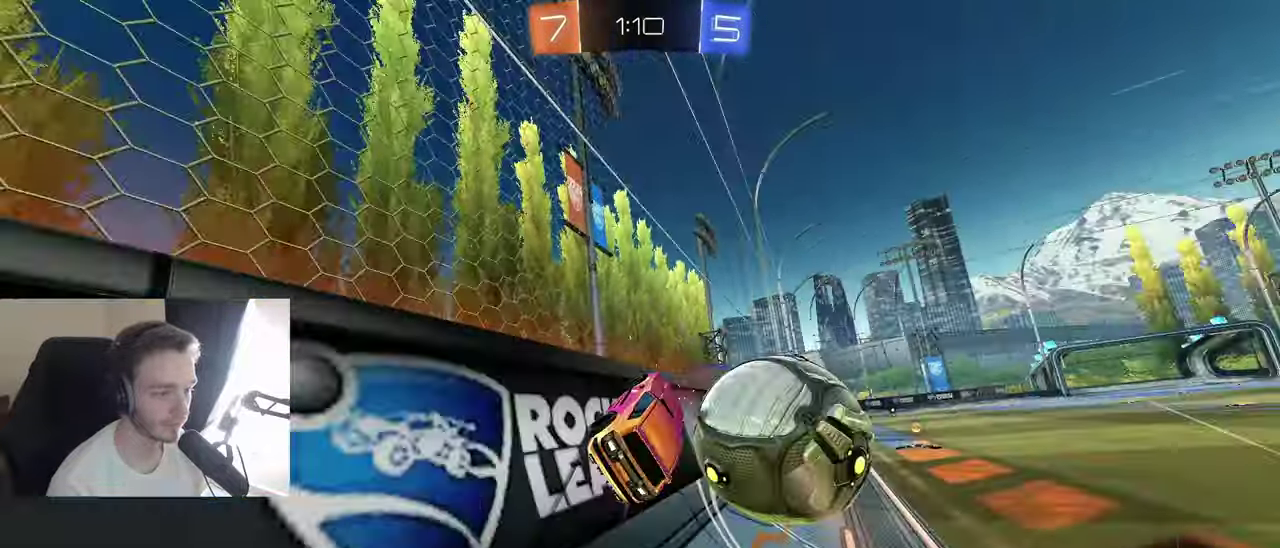
{"buttons": ["B", "R2"], "left_stick": "right", "right_stick": "center", "events": [[250, "B", "up"], [433, "B", "down"]]}
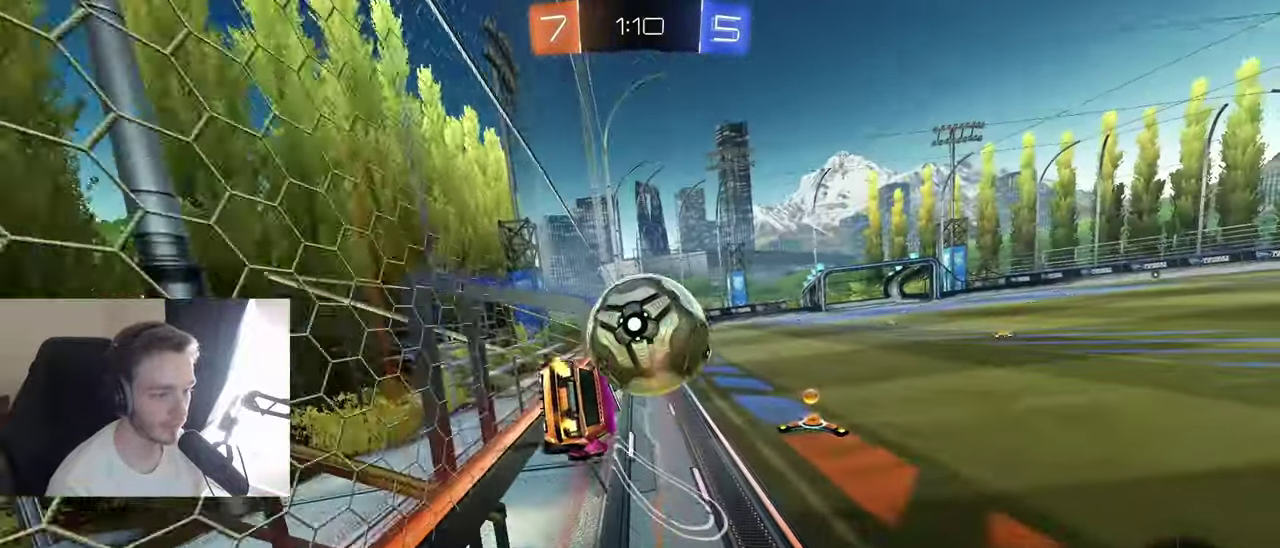
{"buttons": ["B", "R2"], "left_stick": "left", "right_stick": "center", "events": [[183, "left_stick", "center"], [267, "left_stick", "left"]]}
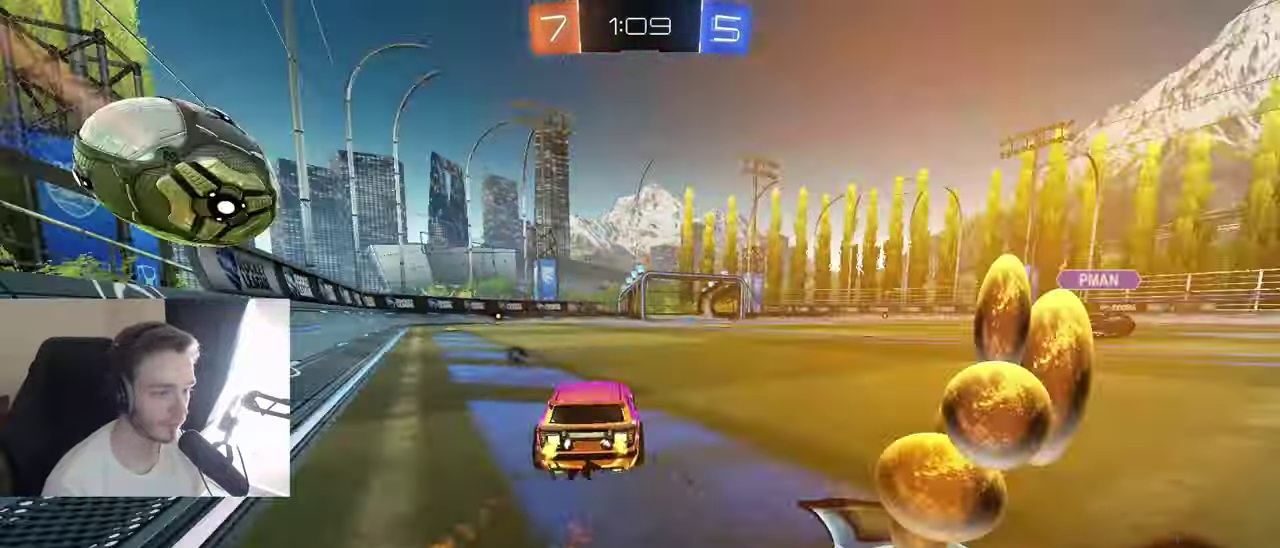
{"buttons": ["R1"], "left_stick": "down", "right_stick": "center", "events": [[133, "A", "down"], [167, "L1", "down"], [200, "A", "up"], [217, "left_stick", "up-left"], [250, "A", "down"], [300, "B", "up"], [300, "R1", "down"], [300, "R2", "up"], [300, "left_stick", "down-left"], [350, "L1", "up"], [367, "A", "up"], [400, "left_stick", "down"]]}
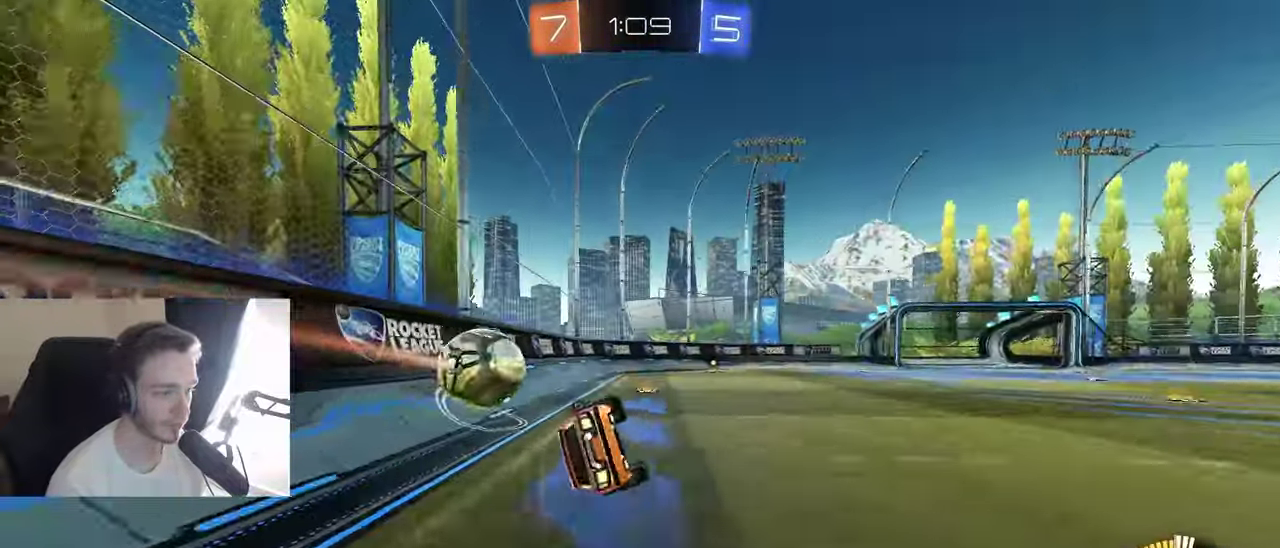
{"buttons": ["R2"], "left_stick": "down-left", "right_stick": "center", "events": [[17, "left_stick", "down-left"], [250, "L1", "down"], [267, "R1", "up"], [383, "L1", "up"], [400, "R2", "down"]]}
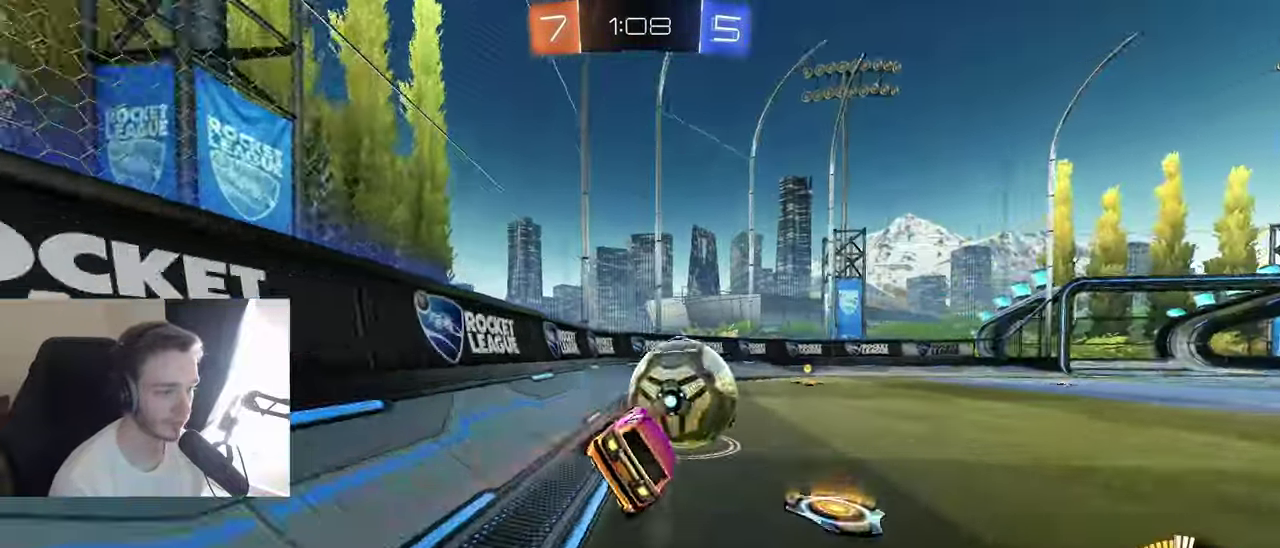
{"buttons": ["R2"], "left_stick": "right", "right_stick": "center", "events": [[17, "B", "down"], [33, "left_stick", "center"], [50, "Y", "down"], [167, "Y", "up"], [467, "left_stick", "right"], [483, "B", "up"]]}
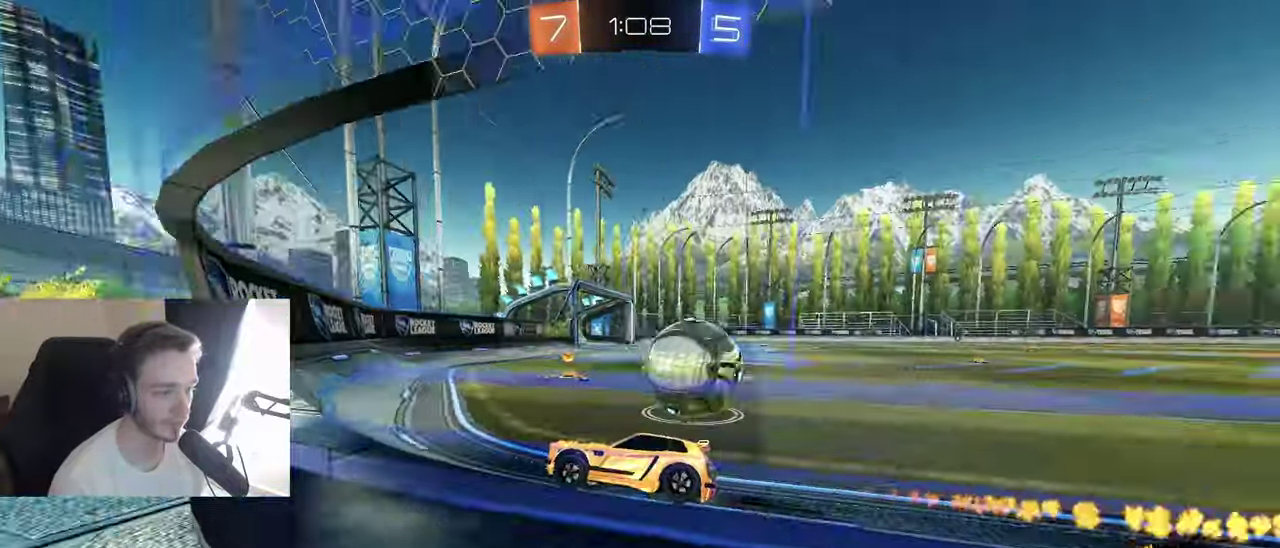
{"buttons": ["B", "R2"], "left_stick": "right", "right_stick": "center", "events": [[17, "L1", "down"], [17, "R2", "up"], [117, "R2", "down"], [150, "L1", "up"], [183, "B", "down"], [283, "B", "up"], [317, "L2", "down"], [317, "R2", "up"], [417, "L2", "up"], [417, "R2", "down"], [450, "B", "down"]]}
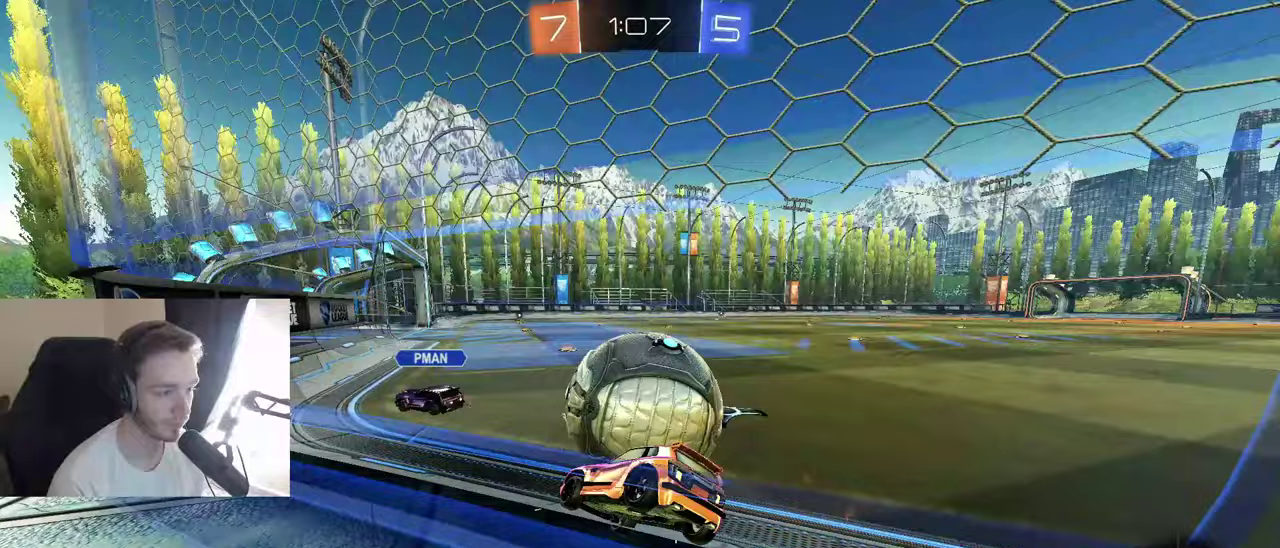
{"buttons": ["R2"], "left_stick": "center", "right_stick": "center"}
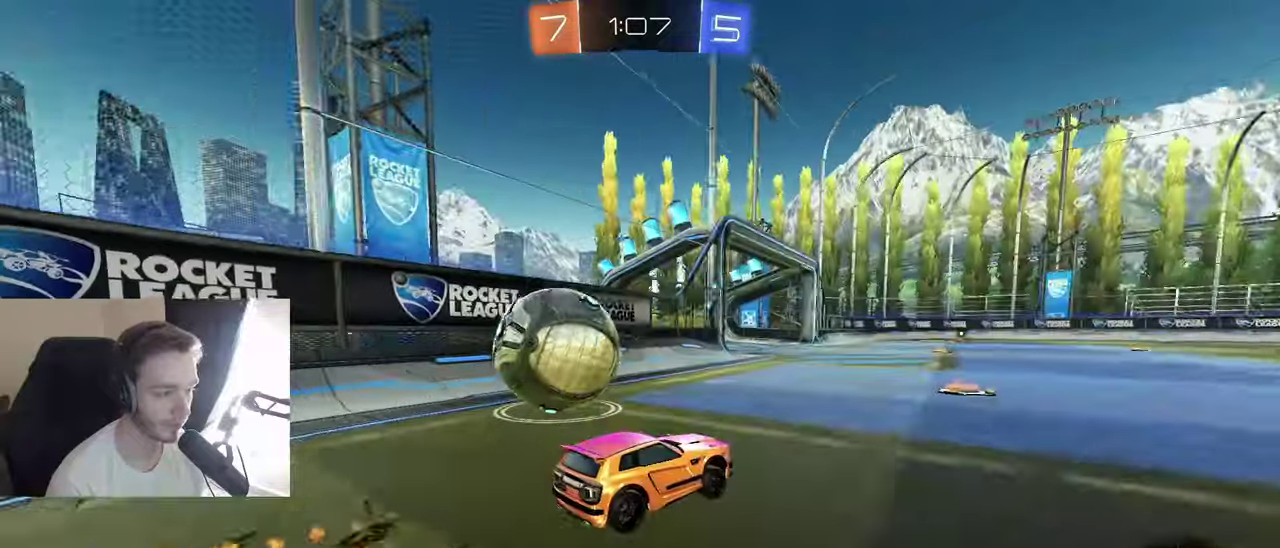
{"buttons": [], "left_stick": "center", "right_stick": "center"}
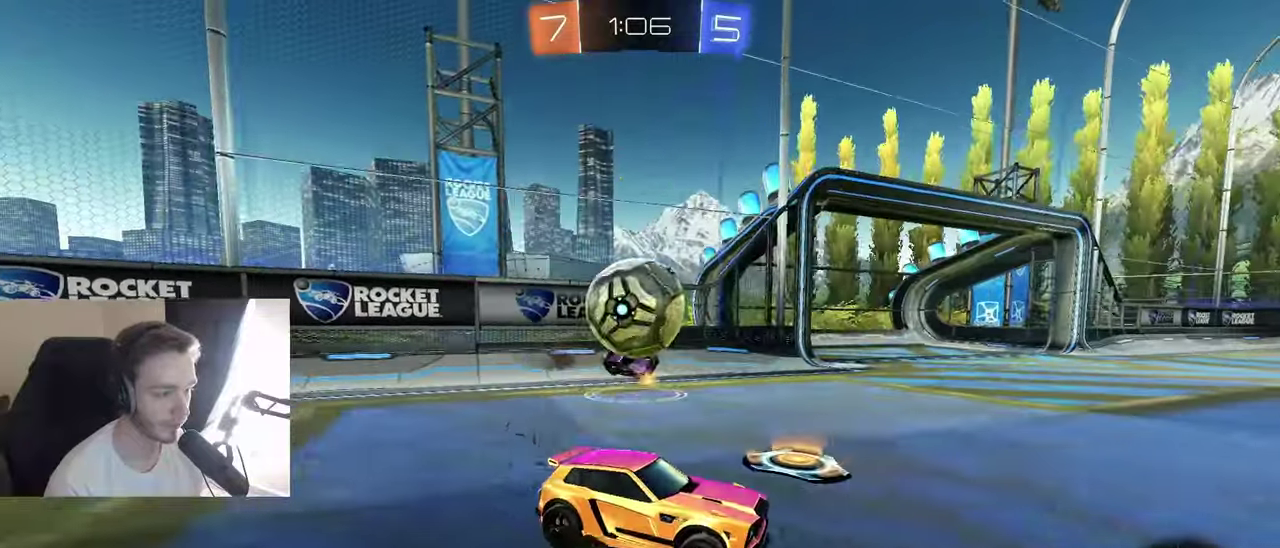
{"buttons": ["A", "B", "R2"], "left_stick": "up-left", "right_stick": "center", "events": [[100, "left_stick", "left"], [200, "L2", "down"], [200, "left_stick", "down-left"], [233, "A", "down"], [233, "R2", "down"], [300, "L2", "up"], [367, "B", "down"], [400, "A", "up"], [467, "A", "down"], [467, "left_stick", "up-left"]]}
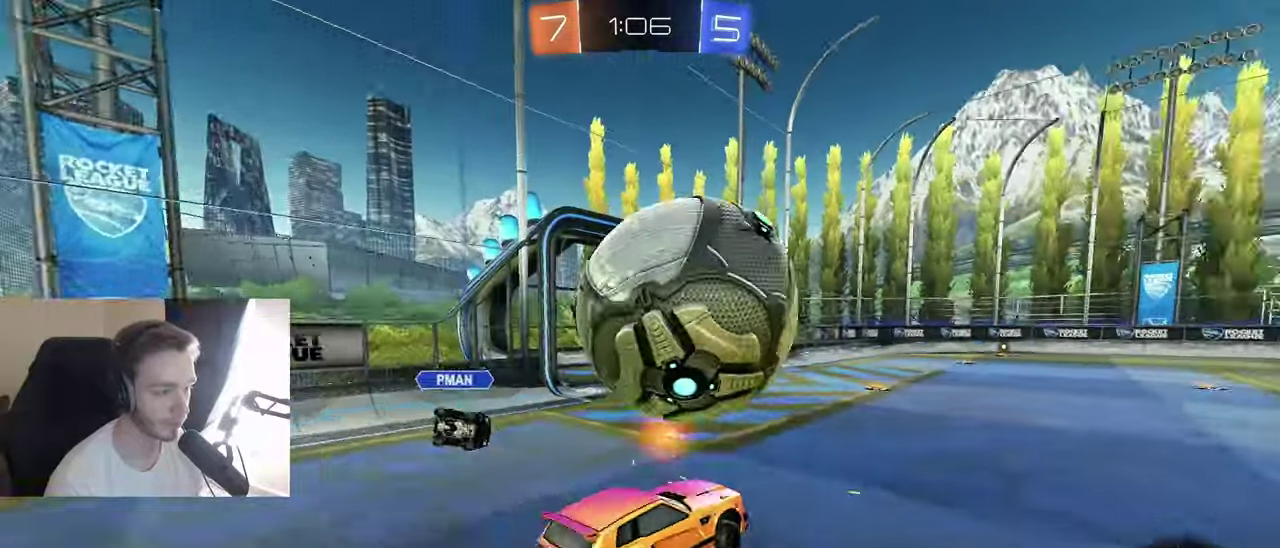
{"buttons": ["B", "R1"], "left_stick": "down", "right_stick": "center", "events": [[83, "left_stick", "down"], [100, "A", "up"], [183, "R1", "down"], [233, "Y", "down"], [267, "R2", "up"], [283, "left_stick", "down-left"], [367, "Y", "up"], [450, "left_stick", "down"]]}
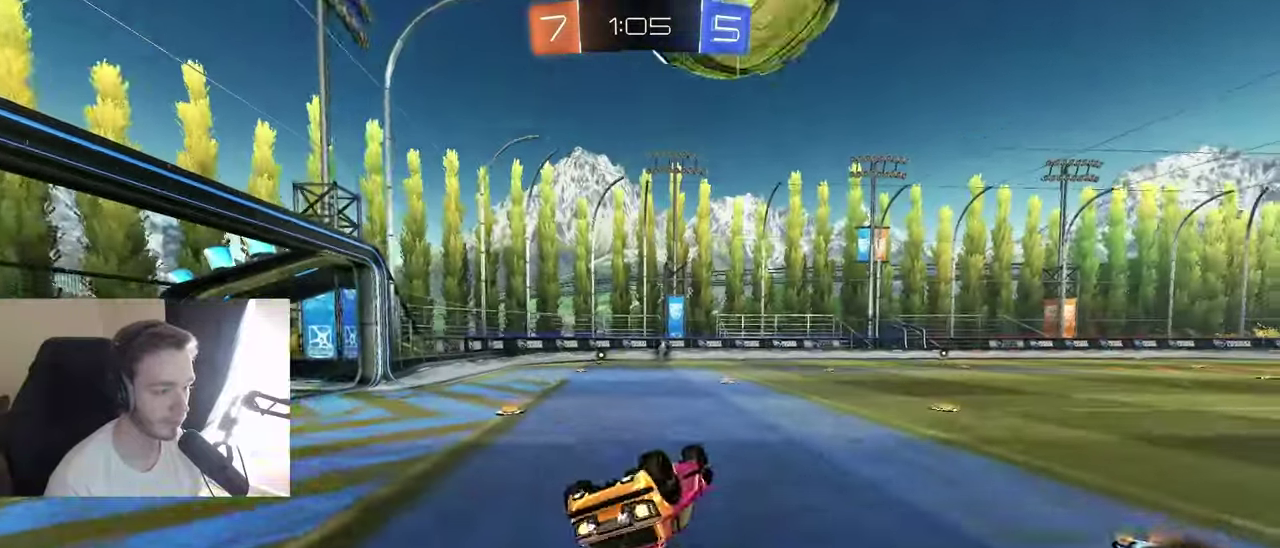
{"buttons": ["B"], "left_stick": "down", "right_stick": "center", "events": [[167, "left_stick", "down-left"], [317, "left_stick", "center"], [350, "R1", "up"], [433, "left_stick", "down"]]}
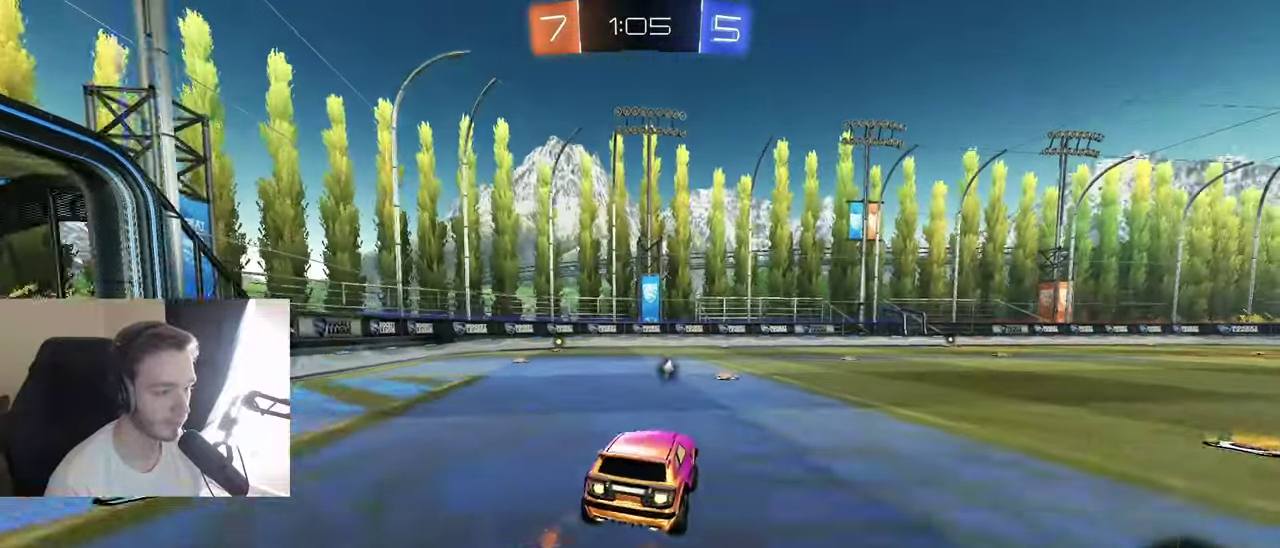
{"buttons": ["R2"], "left_stick": "right", "right_stick": "center", "events": [[67, "left_stick", "center"], [117, "left_stick", "right"], [133, "R2", "down"], [183, "Y", "down"], [250, "left_stick", "center"], [283, "Y", "up"], [350, "B", "up"], [367, "left_stick", "right"]]}
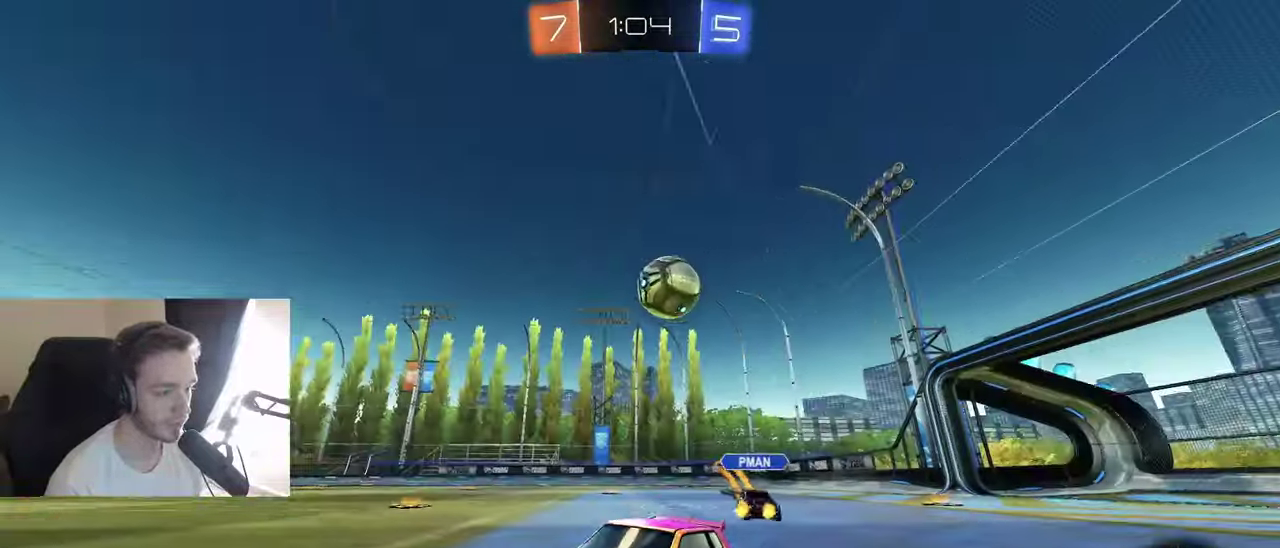
{"buttons": ["L2"], "left_stick": "right", "right_stick": "center", "events": [[117, "left_stick", "center"], [317, "left_stick", "right"], [333, "R2", "up"], [350, "L2", "down"]]}
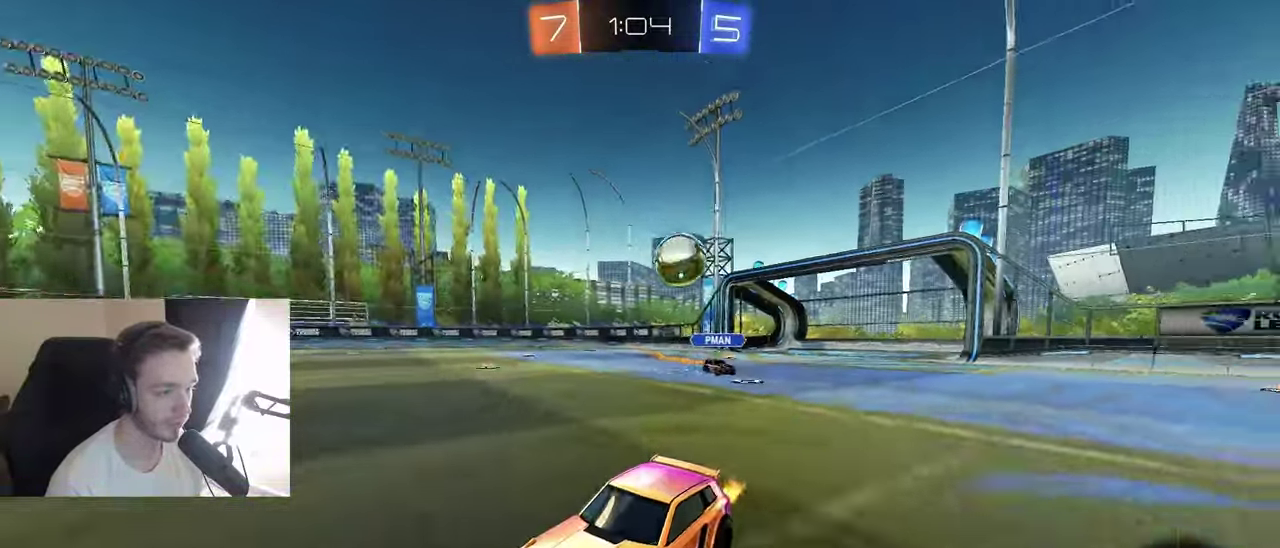
{"buttons": ["R2"], "left_stick": "right", "right_stick": "center", "events": [[433, "L2", "up"], [467, "R2", "down"]]}
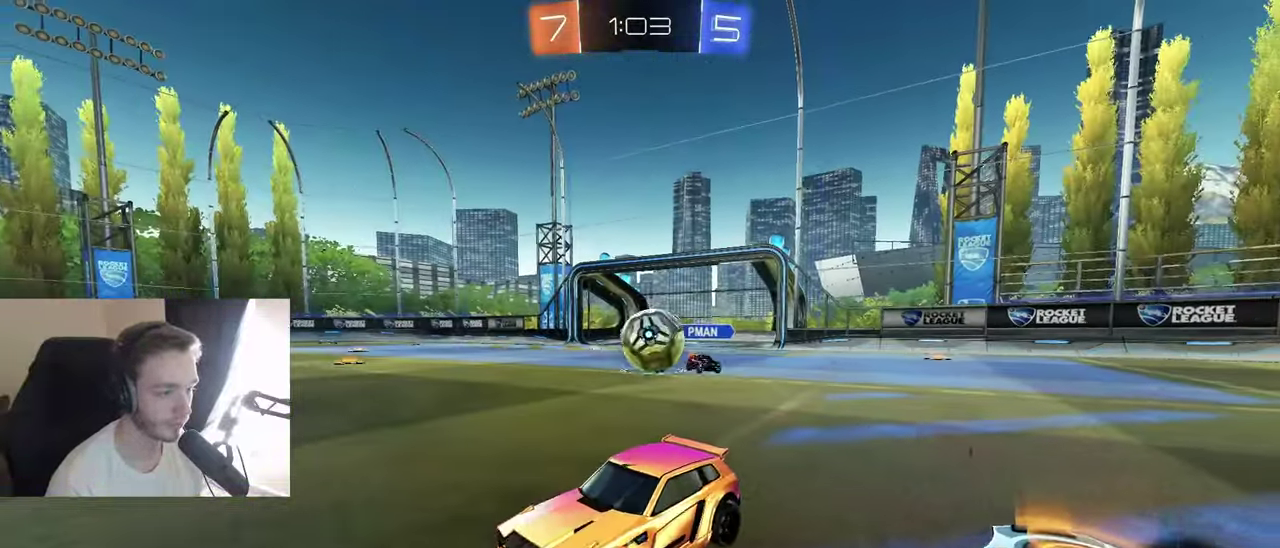
{"buttons": ["R2"], "left_stick": "right", "right_stick": "center", "events": []}
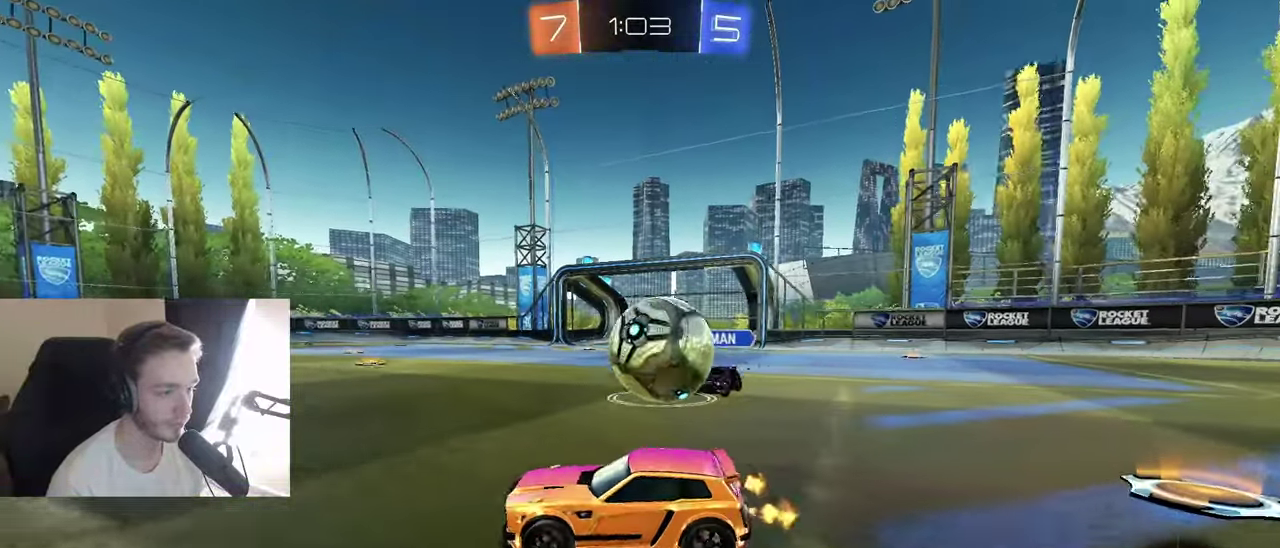
{"buttons": [], "left_stick": "down-left", "right_stick": "center", "events": [[67, "A", "down"], [133, "A", "up"], [167, "left_stick", "down-right"], [183, "A", "down"], [200, "L2", "down"], [200, "R2", "up"], [283, "left_stick", "down-left"], [317, "A", "up"], [367, "L2", "up"]]}
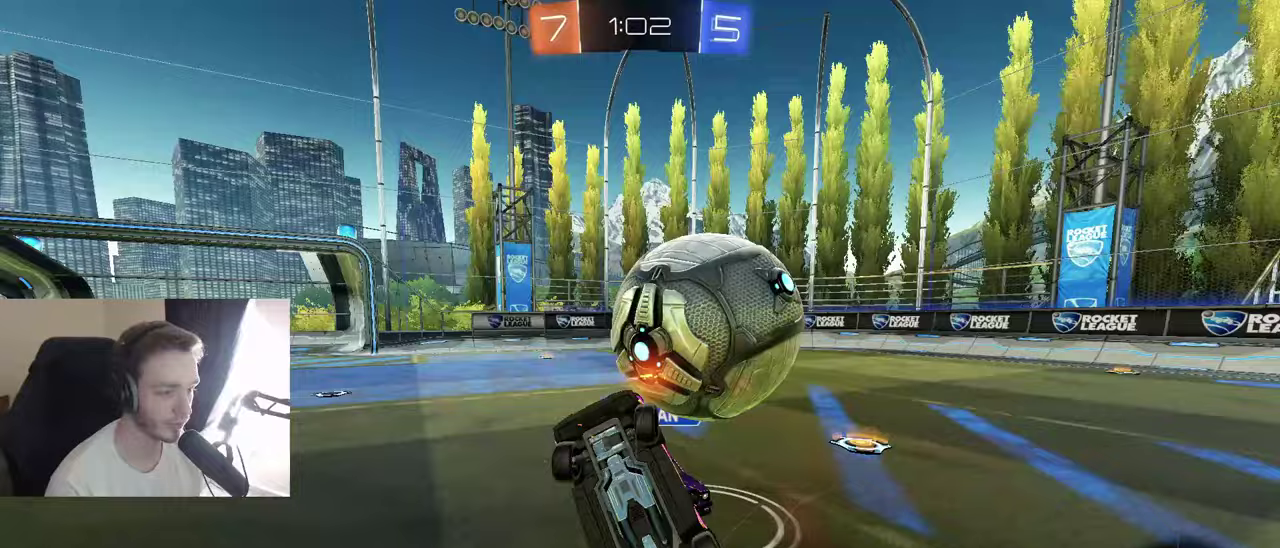
{"buttons": ["R2"], "left_stick": "left", "right_stick": "center", "events": [[67, "left_stick", "left"], [250, "X", "down"], [417, "X", "up"], [483, "R2", "down"]]}
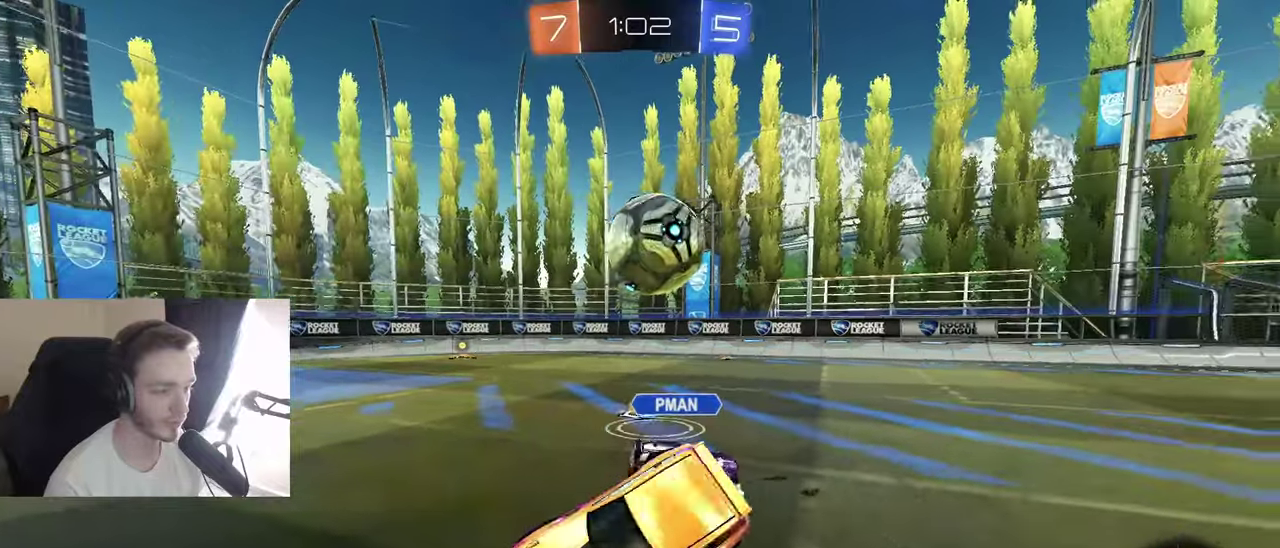
{"buttons": ["R2"], "left_stick": "left", "right_stick": "center", "events": [[367, "L1", "down"], [483, "L1", "up"]]}
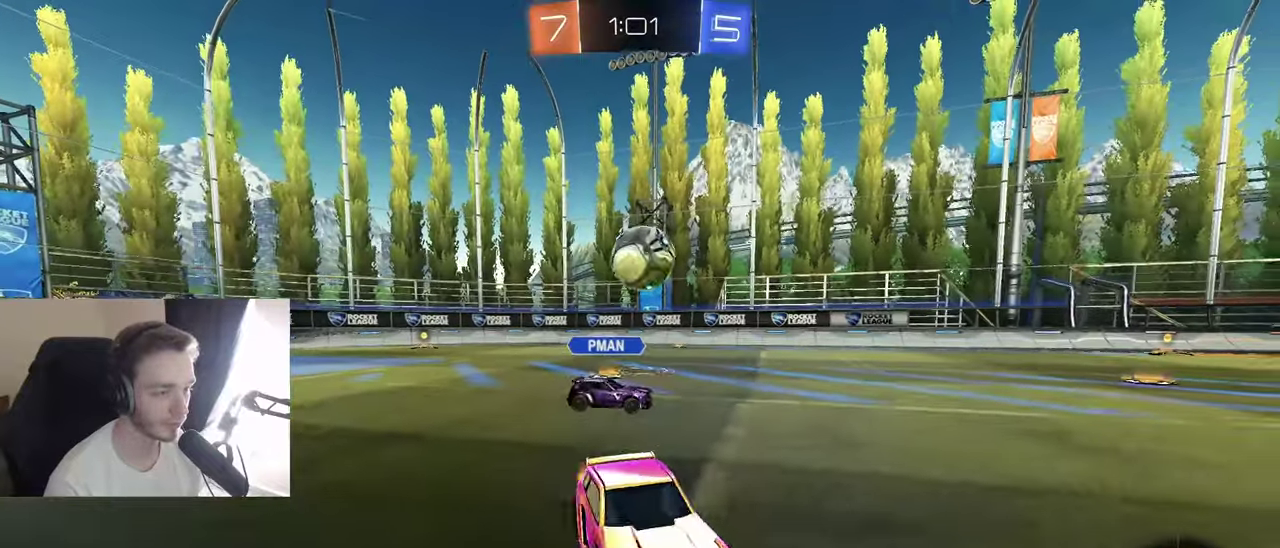
{"buttons": ["R2"], "left_stick": "left", "right_stick": "center", "events": [[233, "L1", "down"], [300, "L1", "up"]]}
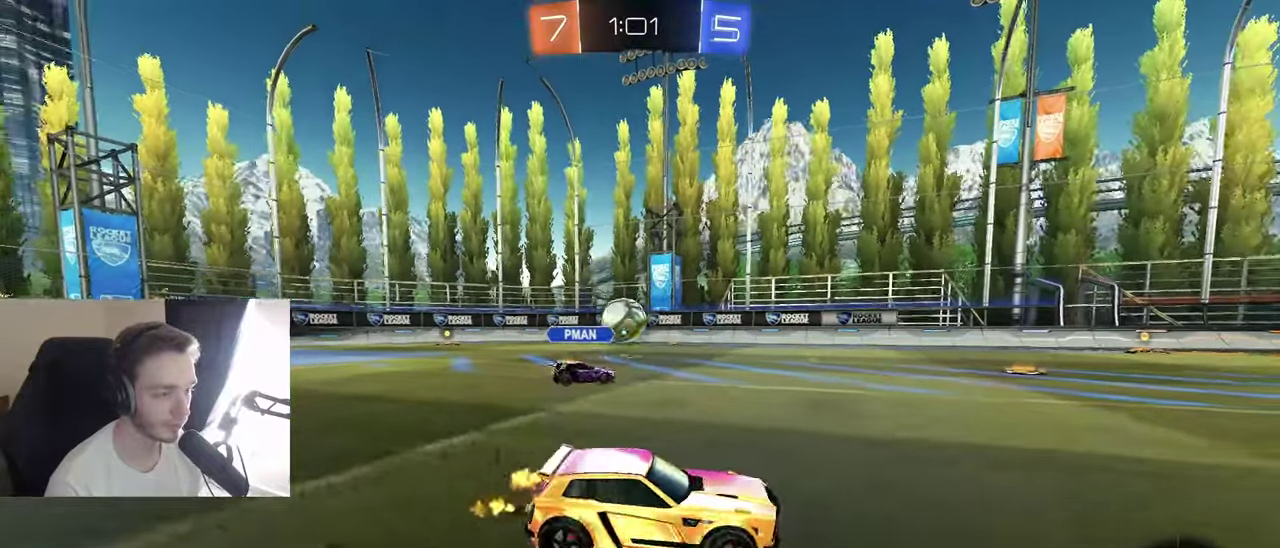
{"buttons": ["R2"], "left_stick": "center", "right_stick": "center", "events": [[133, "B", "down"], [267, "left_stick", "center"], [467, "B", "up"]]}
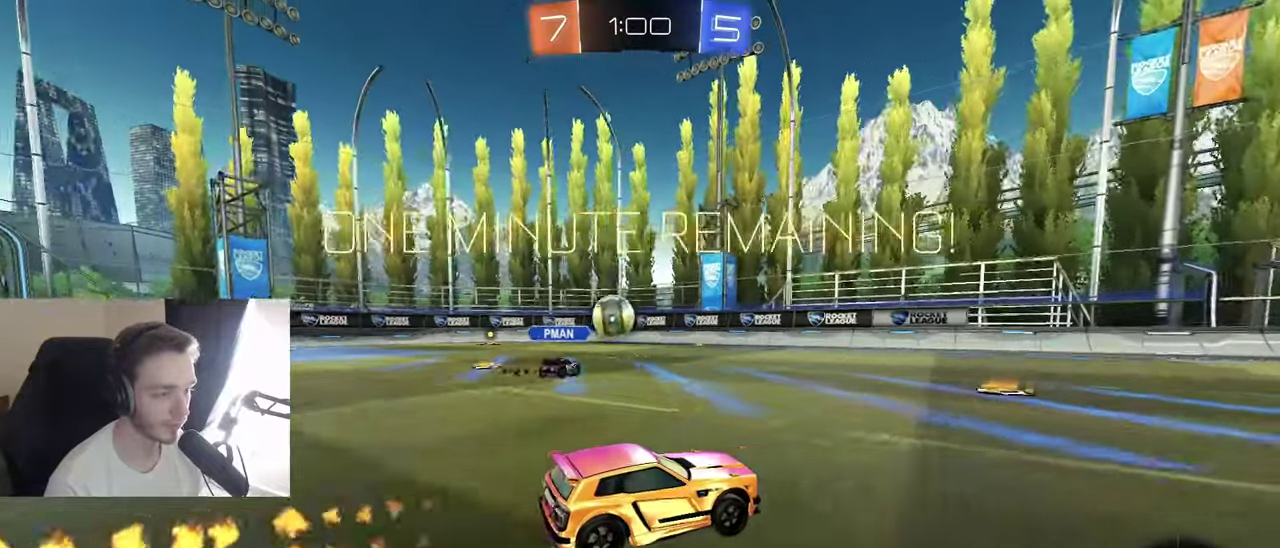
{"buttons": ["R2"], "left_stick": "down-left", "right_stick": "center", "events": [[167, "left_stick", "down-left"]]}